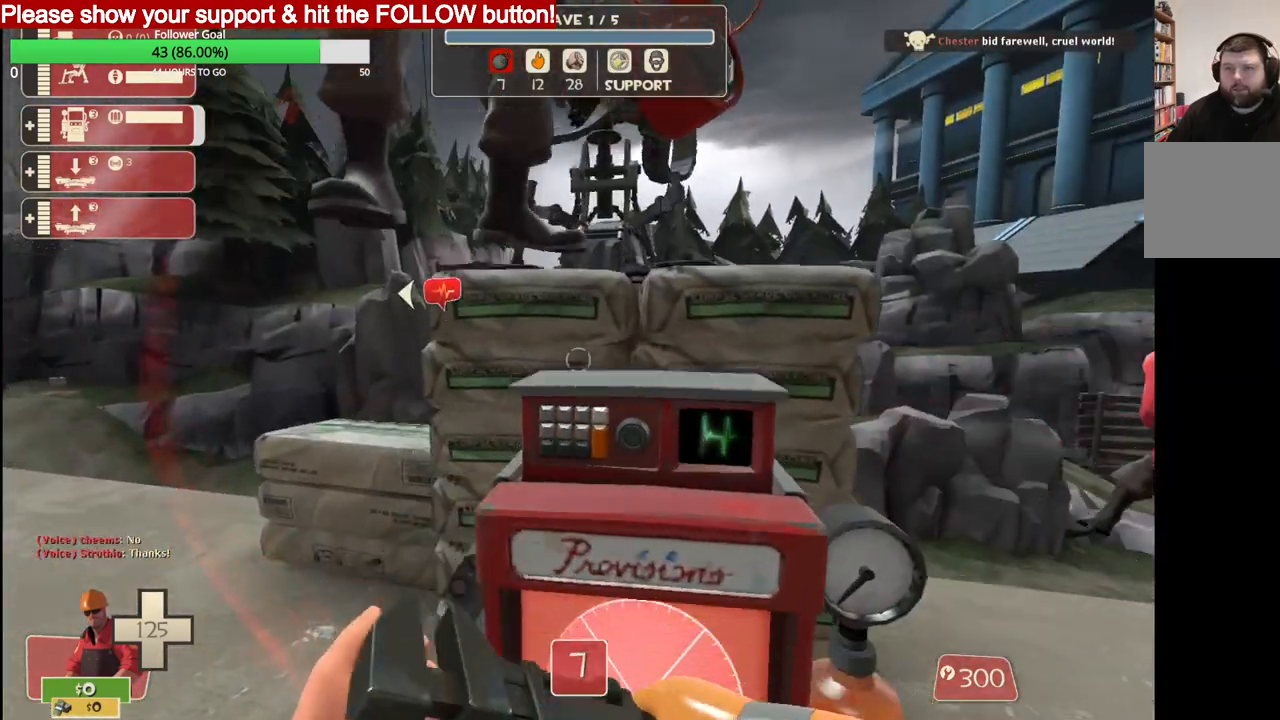
Gameplay with a controller (PlayStation layout); each line is a JSON object with the inputs held at the frame after it. "events" lists button and stick changes between this image and that frame as [ms after this image, input, new state], when the widget could be followed in between.
{"buttons": [], "left_stick": "up", "right_stick": "center", "events": [[17, "L3", "down"], [200, "L3", "up"], [200, "left_stick", "up-right"], [217, "CROSS", "up"], [333, "CROSS", "down"], [333, "L3", "down"], [467, "CROSS", "up"], [467, "L3", "up"], [467, "left_stick", "up"]]}
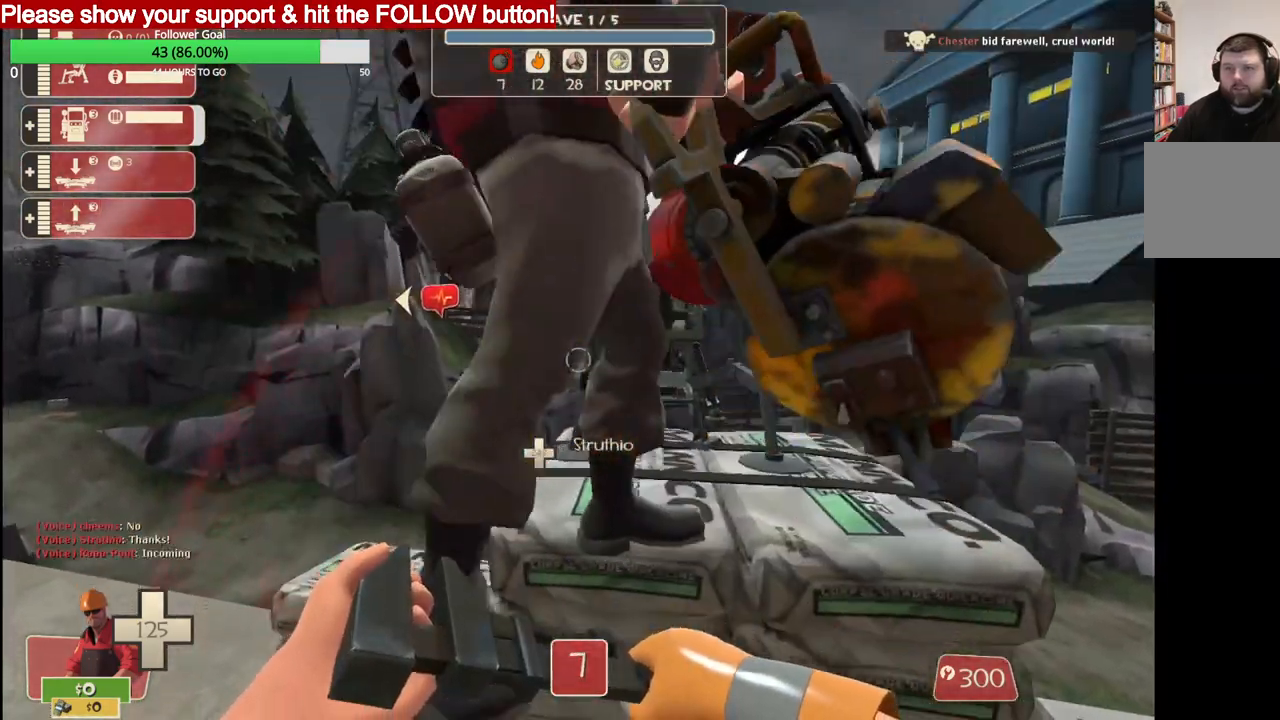
{"buttons": [], "left_stick": "center", "right_stick": "center", "events": [[167, "left_stick", "center"]]}
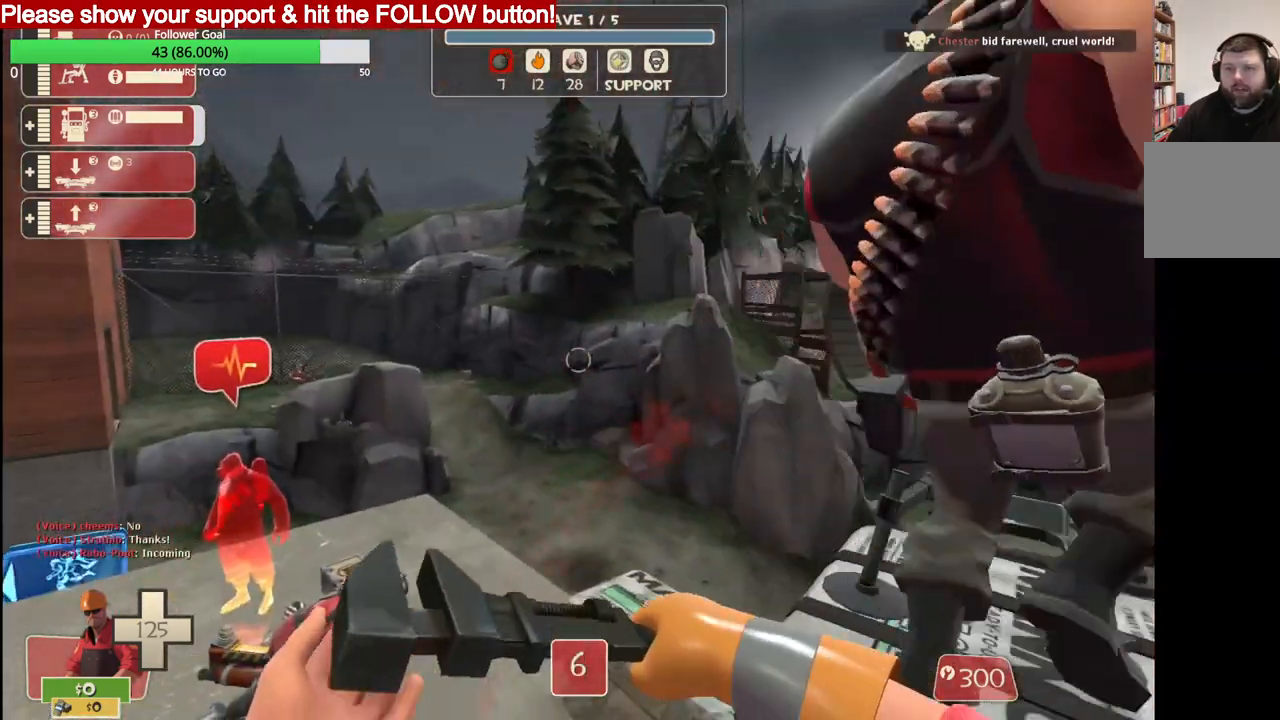
{"buttons": [], "left_stick": "center", "right_stick": "center", "events": []}
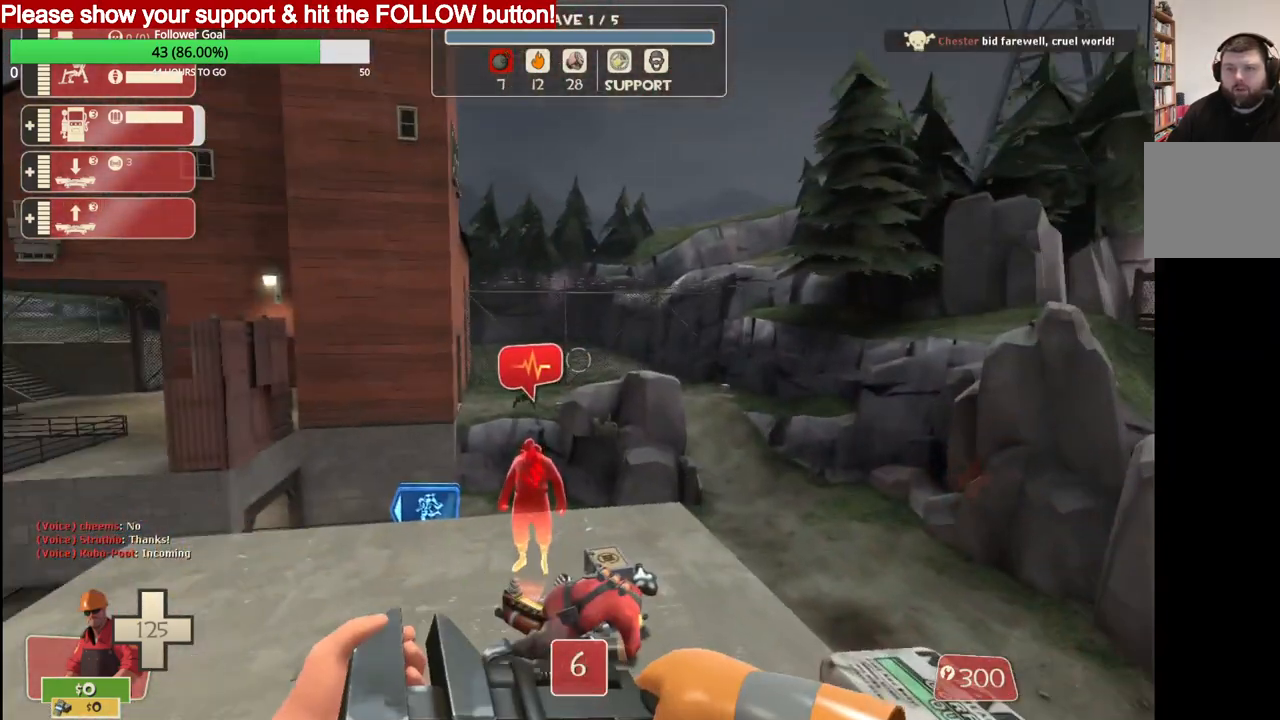
{"buttons": [], "left_stick": "center", "right_stick": "center", "events": []}
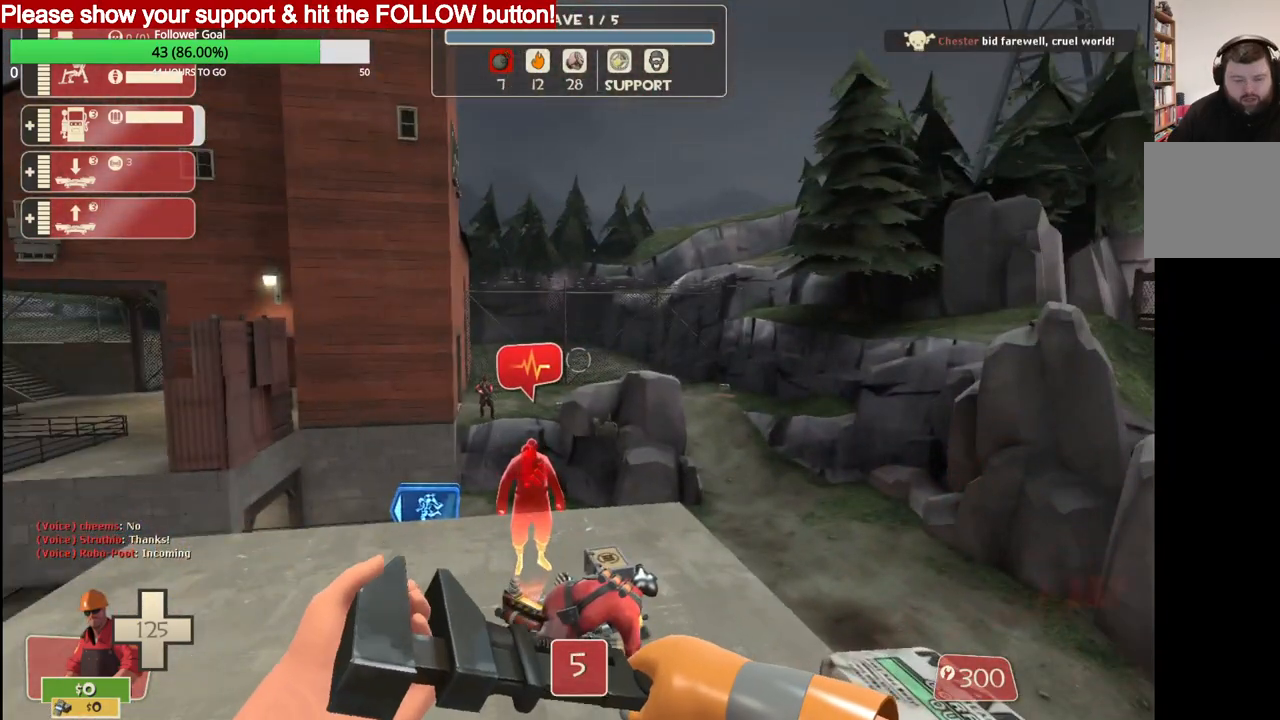
{"buttons": [], "left_stick": "center", "right_stick": "center", "events": []}
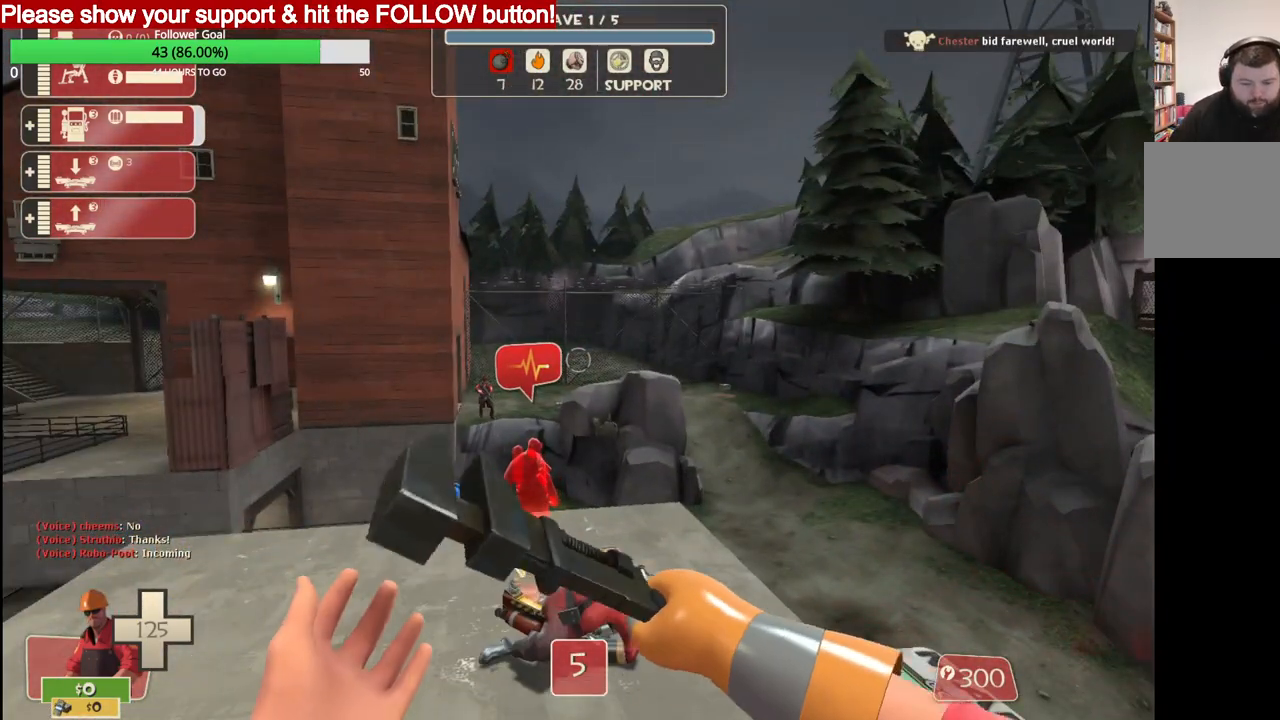
{"buttons": [], "left_stick": "center", "right_stick": "center", "events": []}
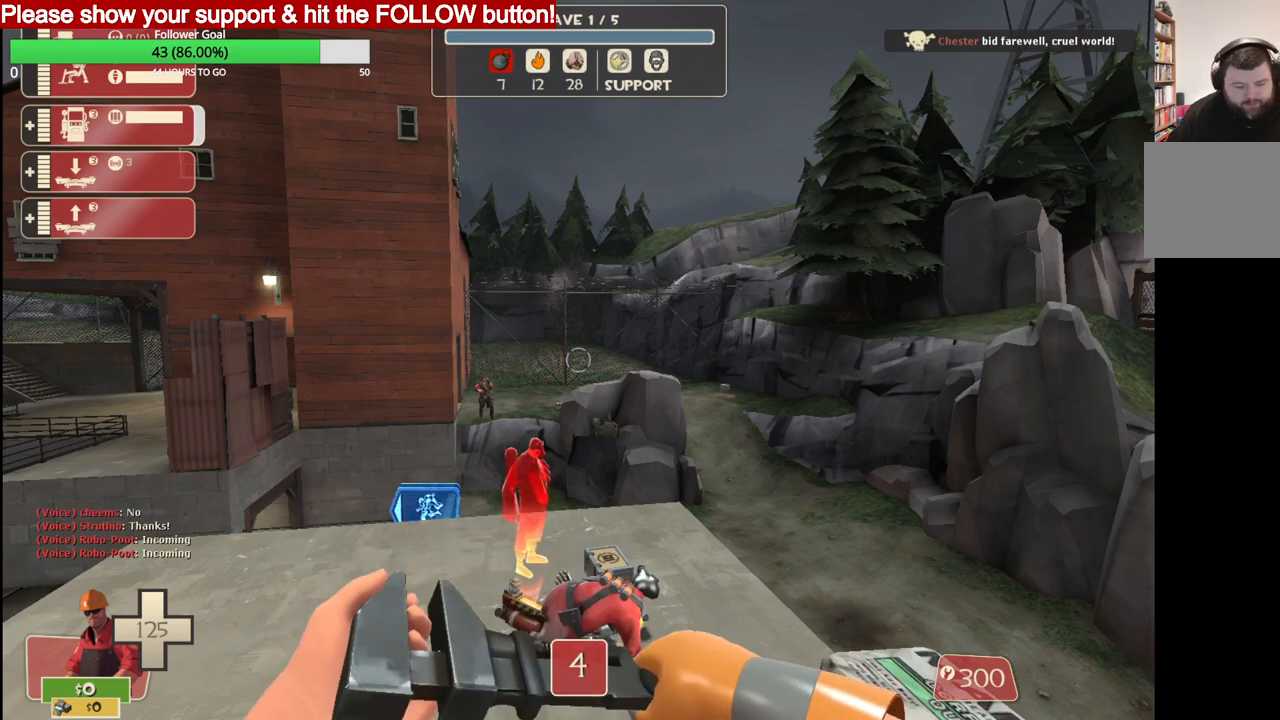
{"buttons": [], "left_stick": "center", "right_stick": "center", "events": []}
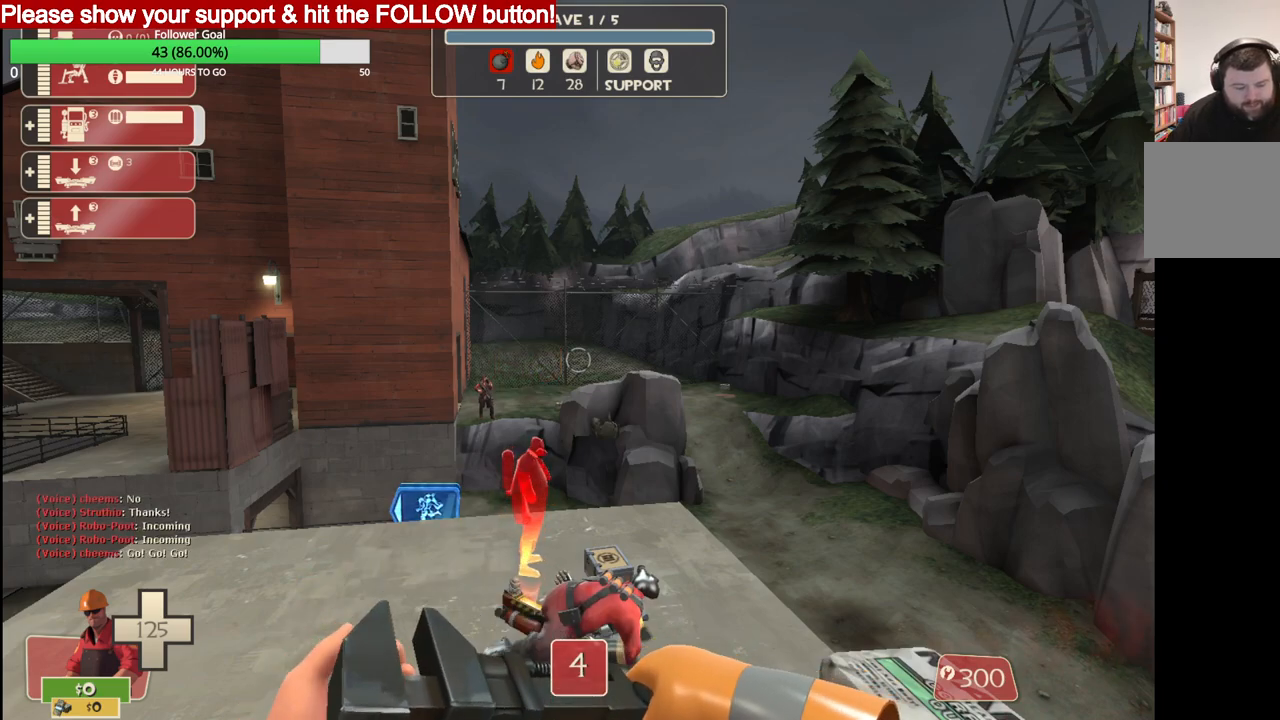
{"buttons": [], "left_stick": "center", "right_stick": "center", "events": []}
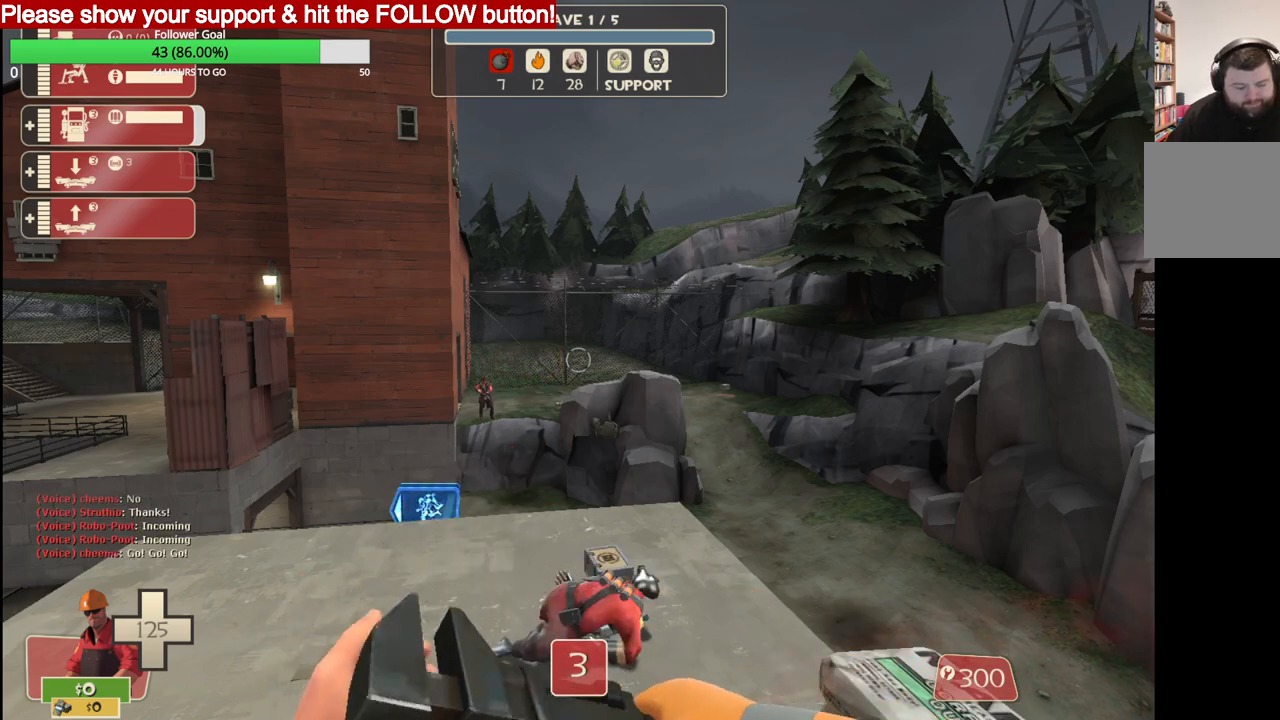
{"buttons": [], "left_stick": "center", "right_stick": "center", "events": []}
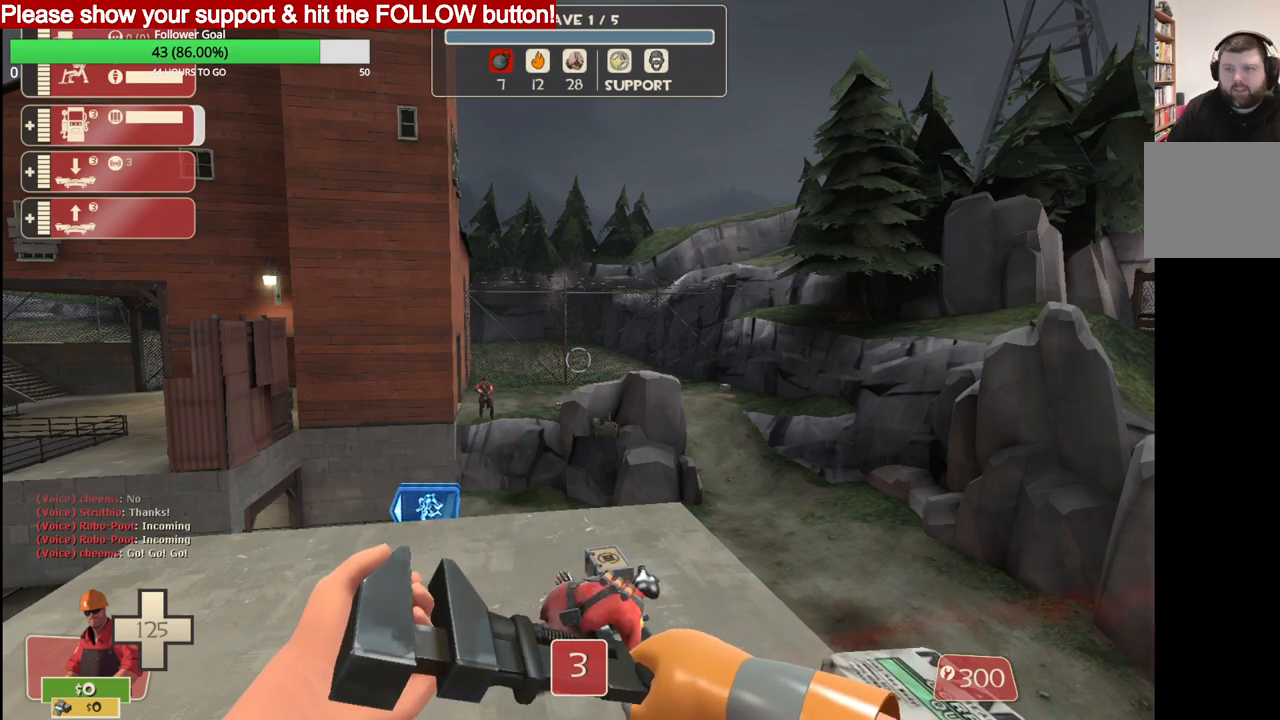
{"buttons": [], "left_stick": "center", "right_stick": "center", "events": []}
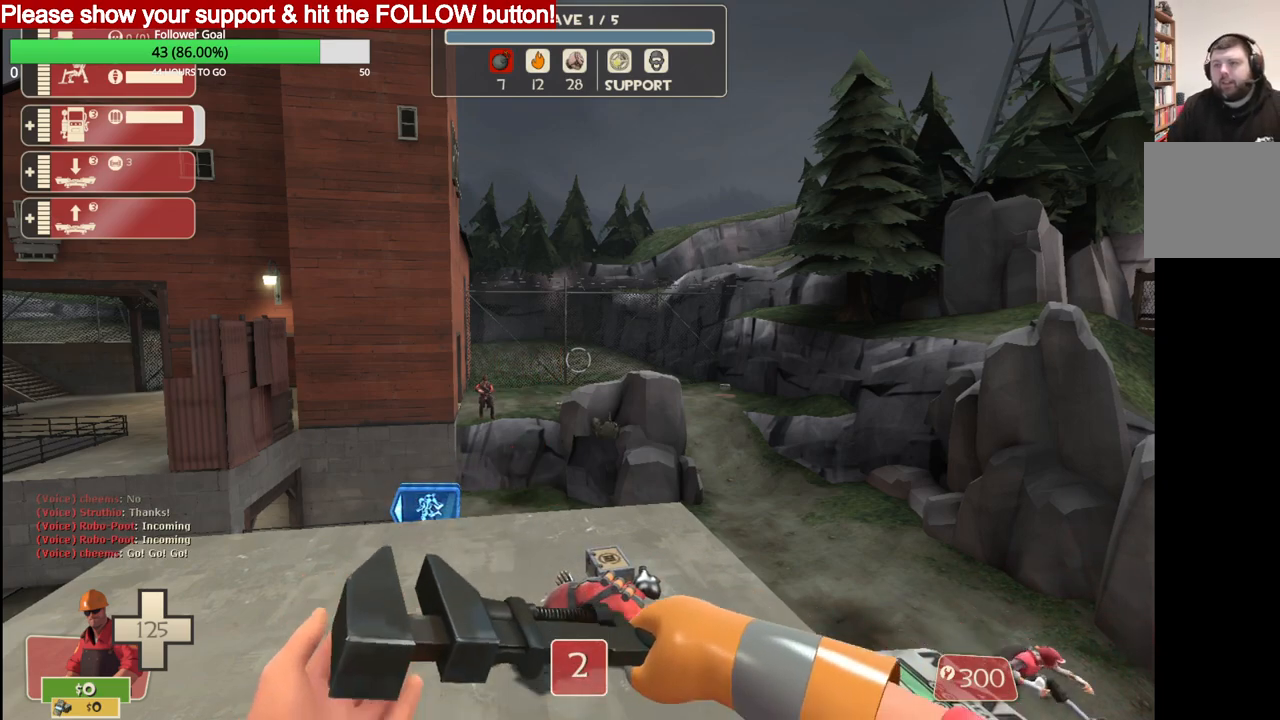
{"buttons": [], "left_stick": "center", "right_stick": "right", "events": [[350, "right_stick", "right"]]}
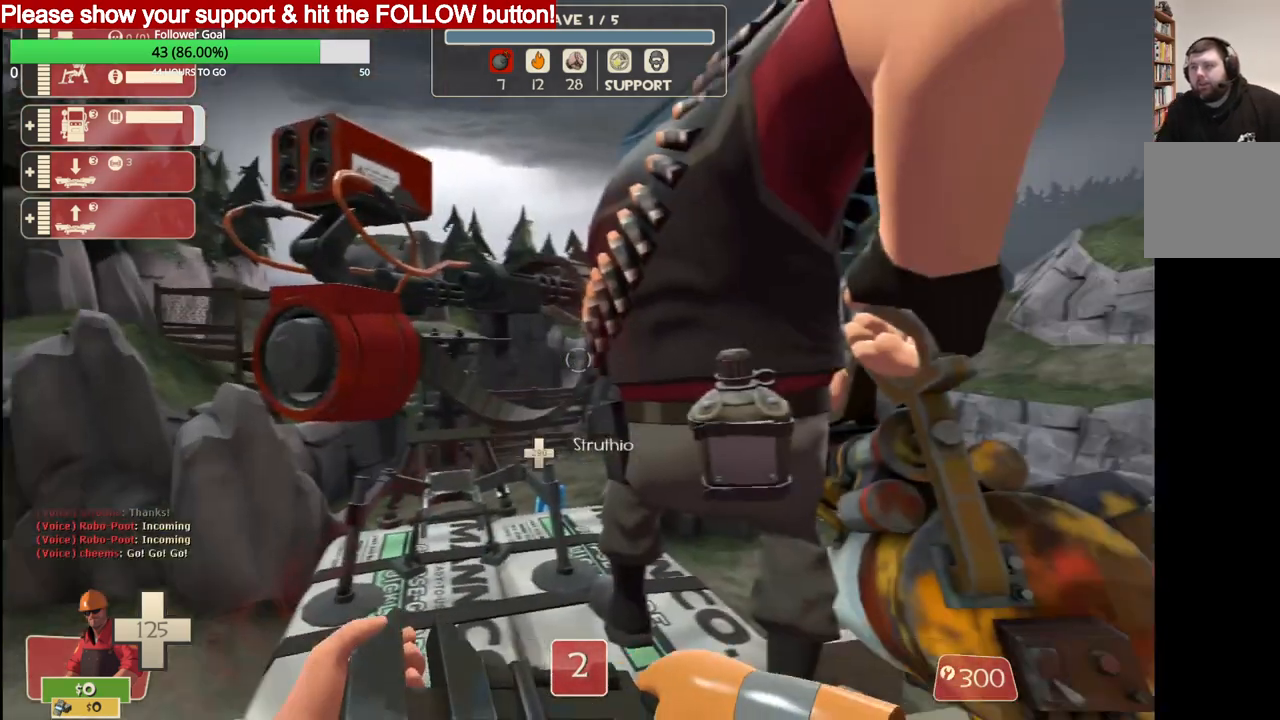
{"buttons": ["R2"], "left_stick": "center", "right_stick": "center", "events": [[167, "R2", "down"], [483, "right_stick", "center"]]}
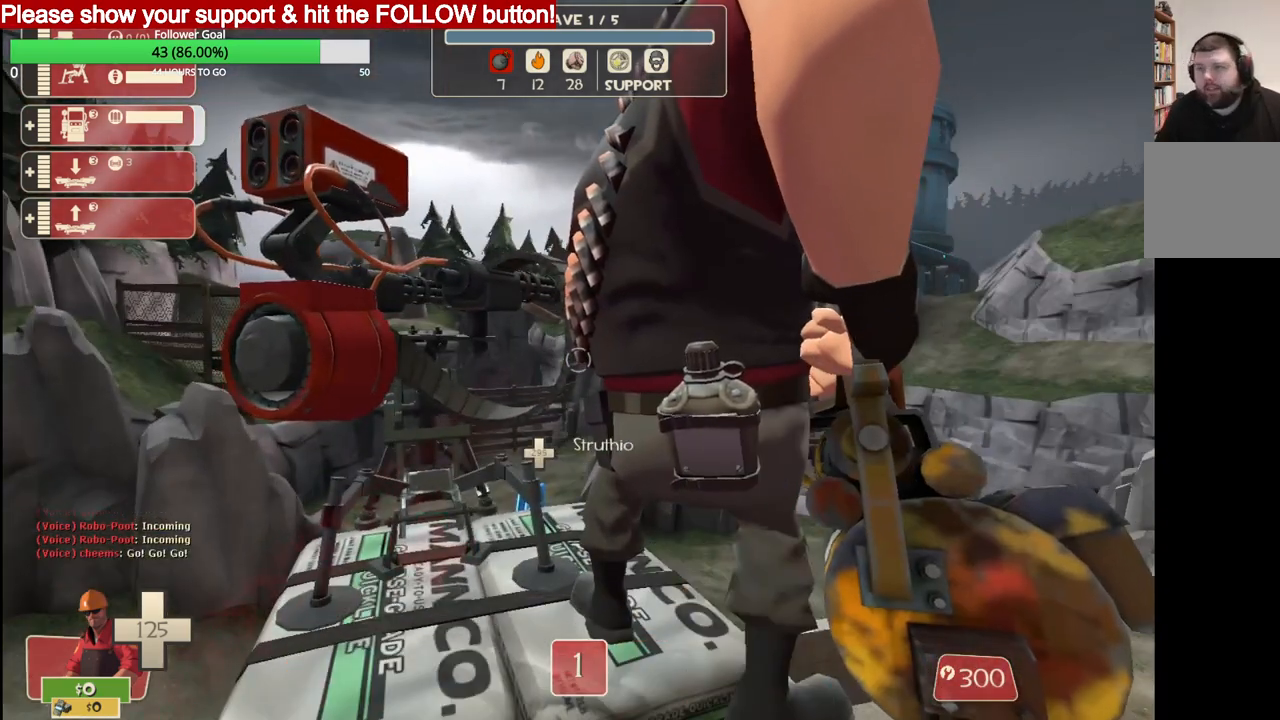
{"buttons": ["R2"], "left_stick": "center", "right_stick": "center", "events": []}
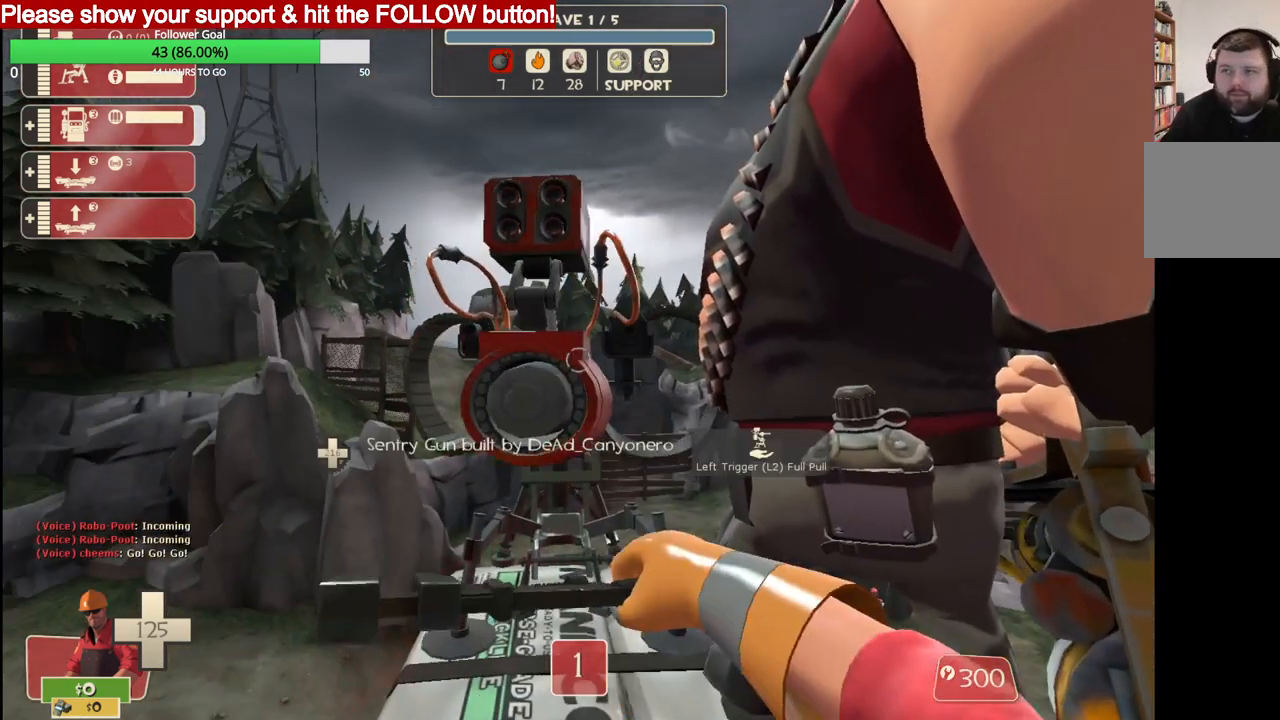
{"buttons": ["R2"], "left_stick": "center", "right_stick": "center", "events": []}
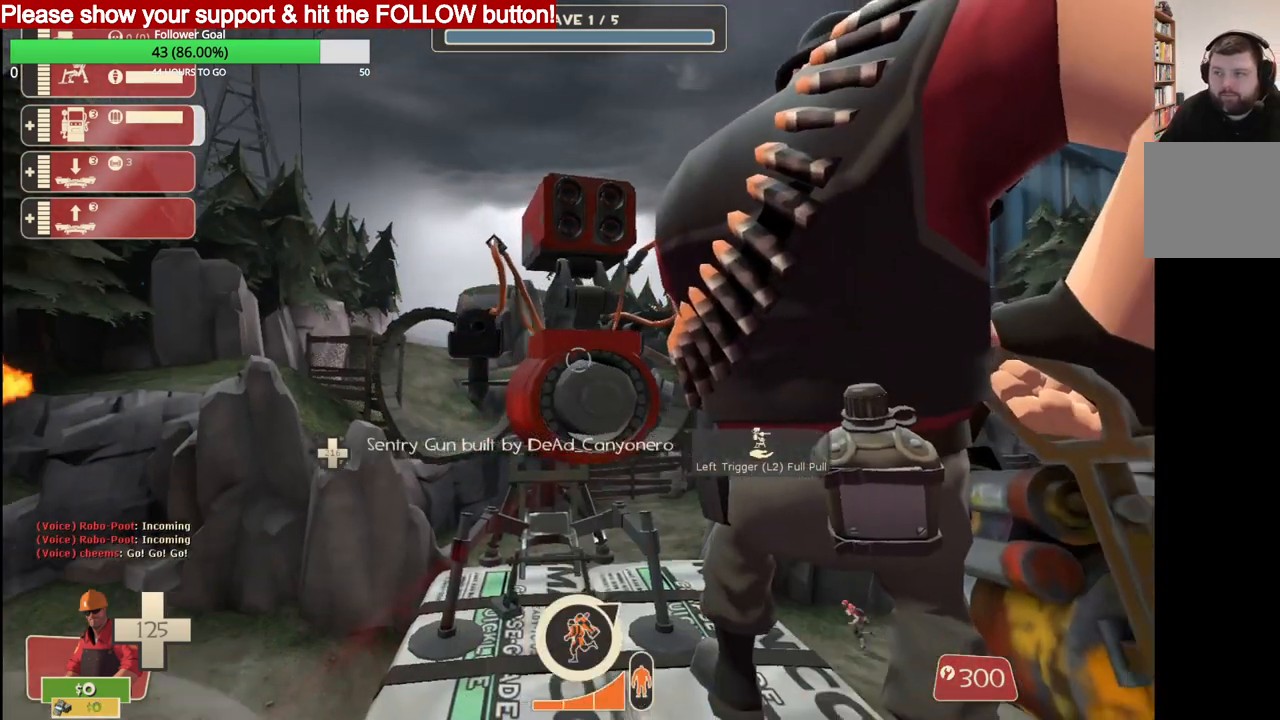
{"buttons": ["R2"], "left_stick": "center", "right_stick": "center", "events": []}
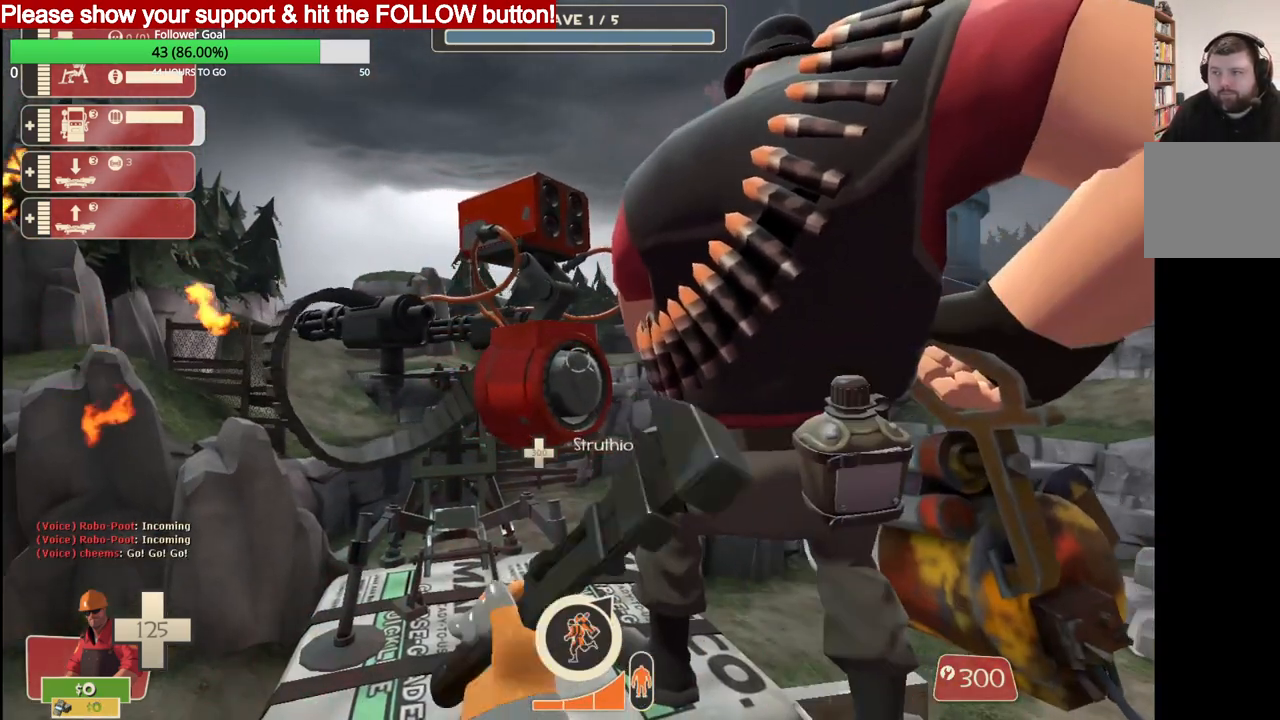
{"buttons": ["R2"], "left_stick": "center", "right_stick": "center", "events": []}
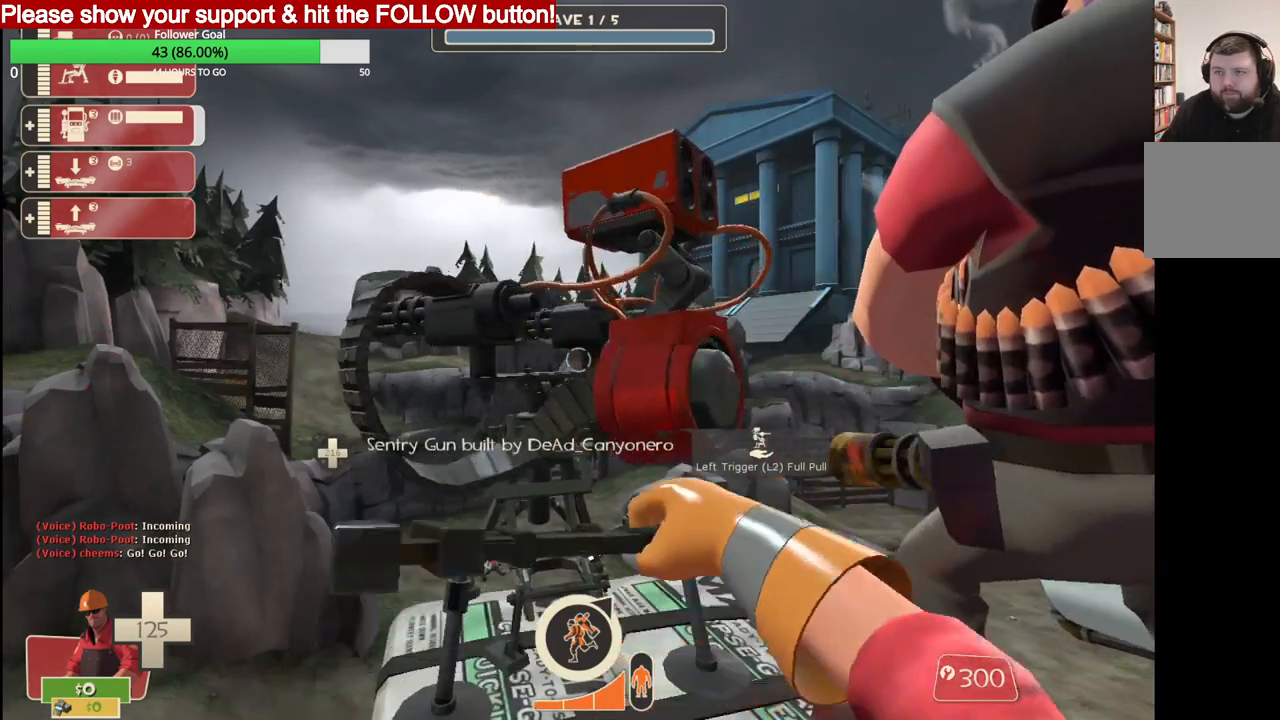
{"buttons": ["R2"], "left_stick": "center", "right_stick": "center", "events": []}
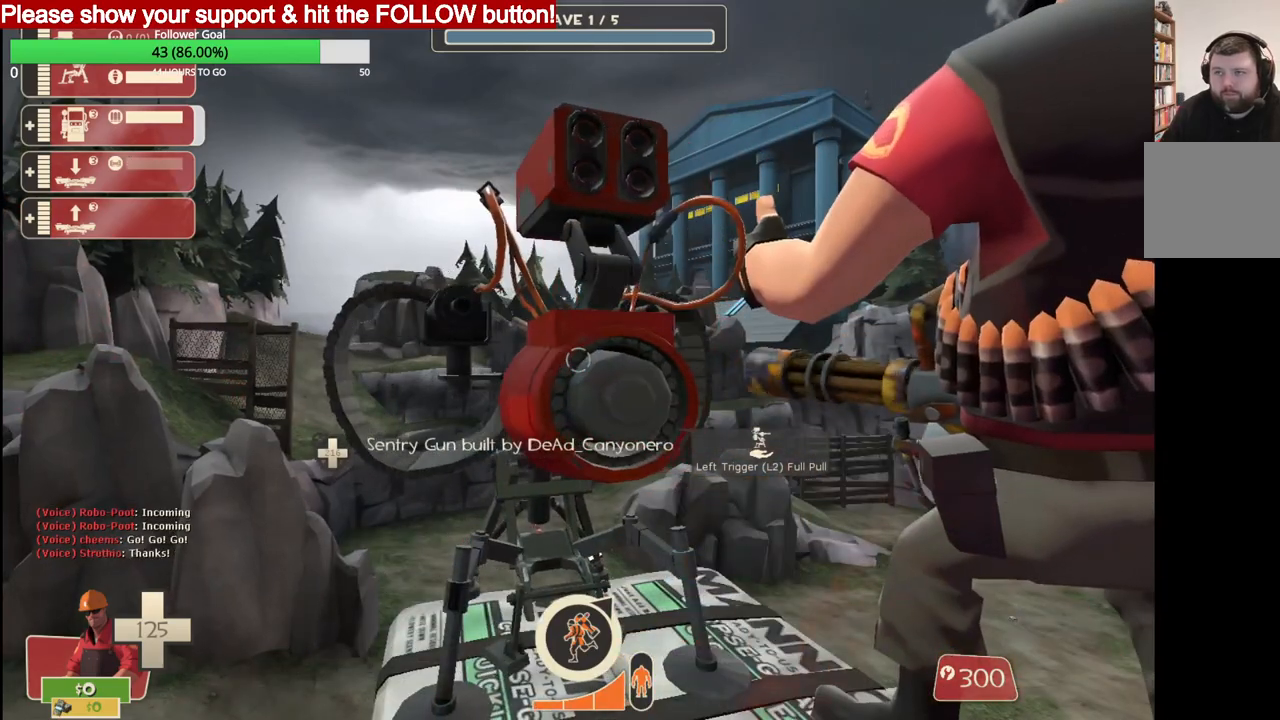
{"buttons": ["R2"], "left_stick": "center", "right_stick": "center", "events": []}
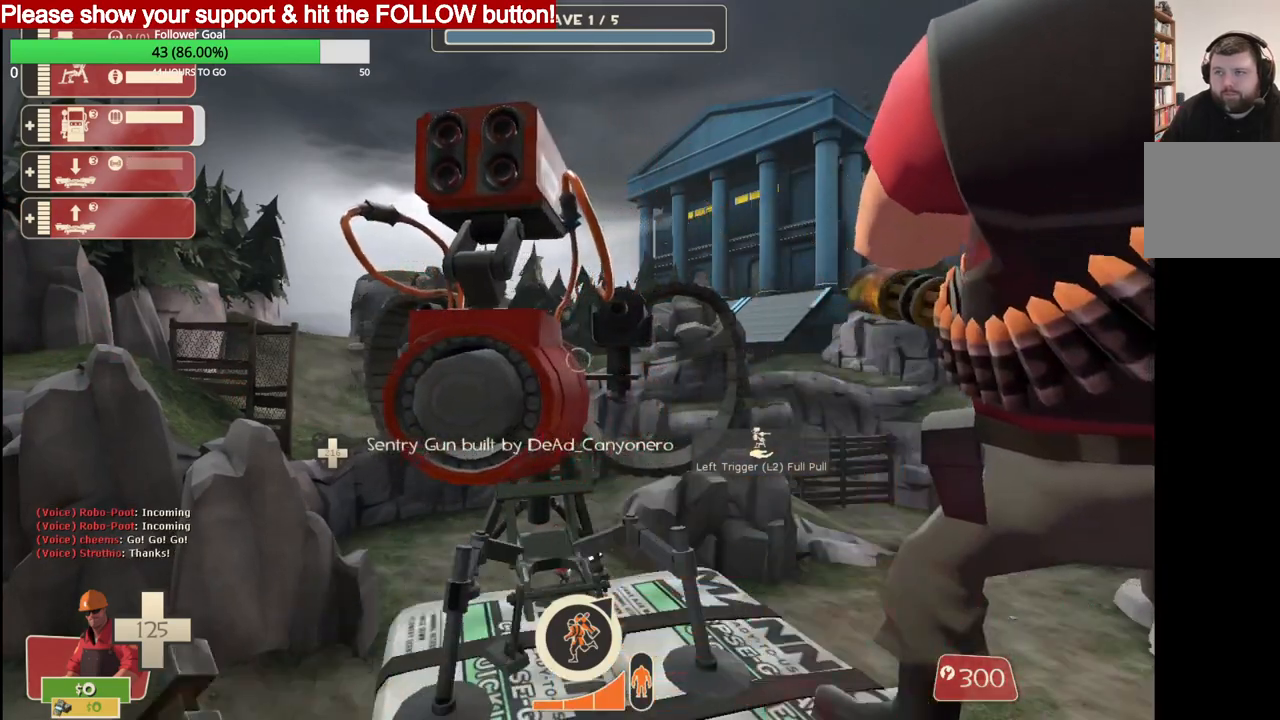
{"buttons": ["R2"], "left_stick": "center", "right_stick": "center", "events": []}
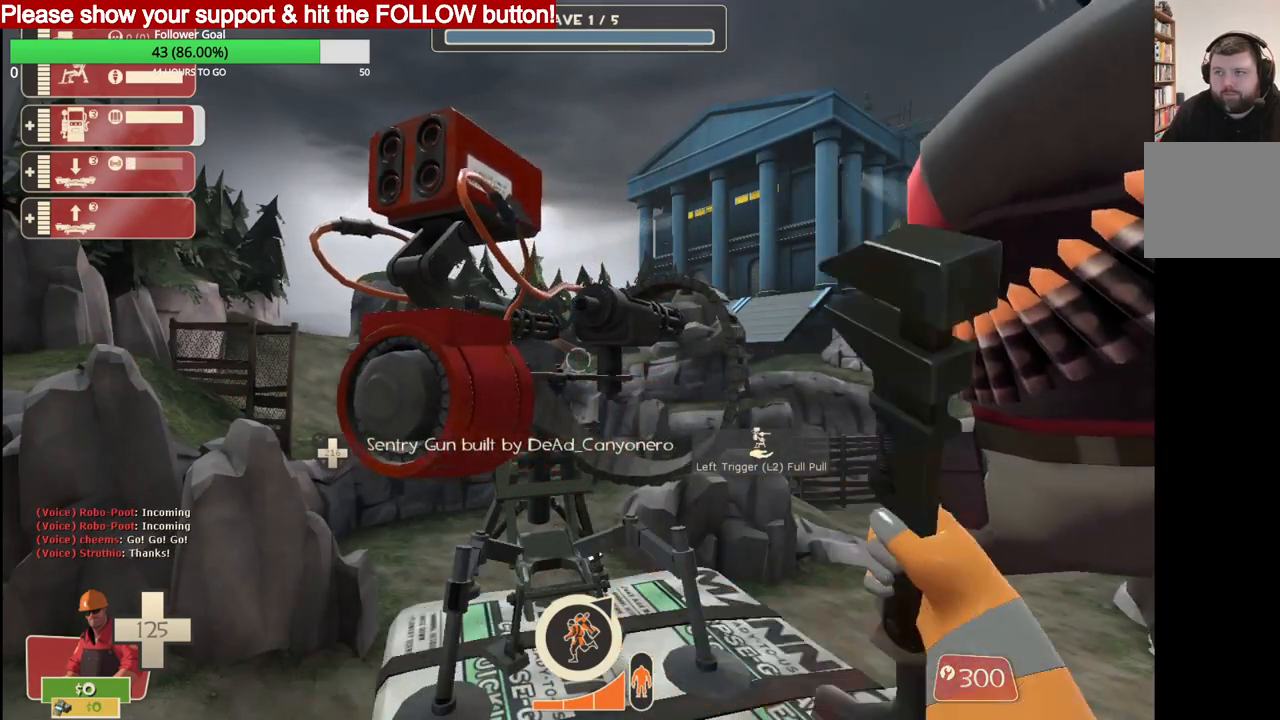
{"buttons": ["R2"], "left_stick": "center", "right_stick": "center", "events": []}
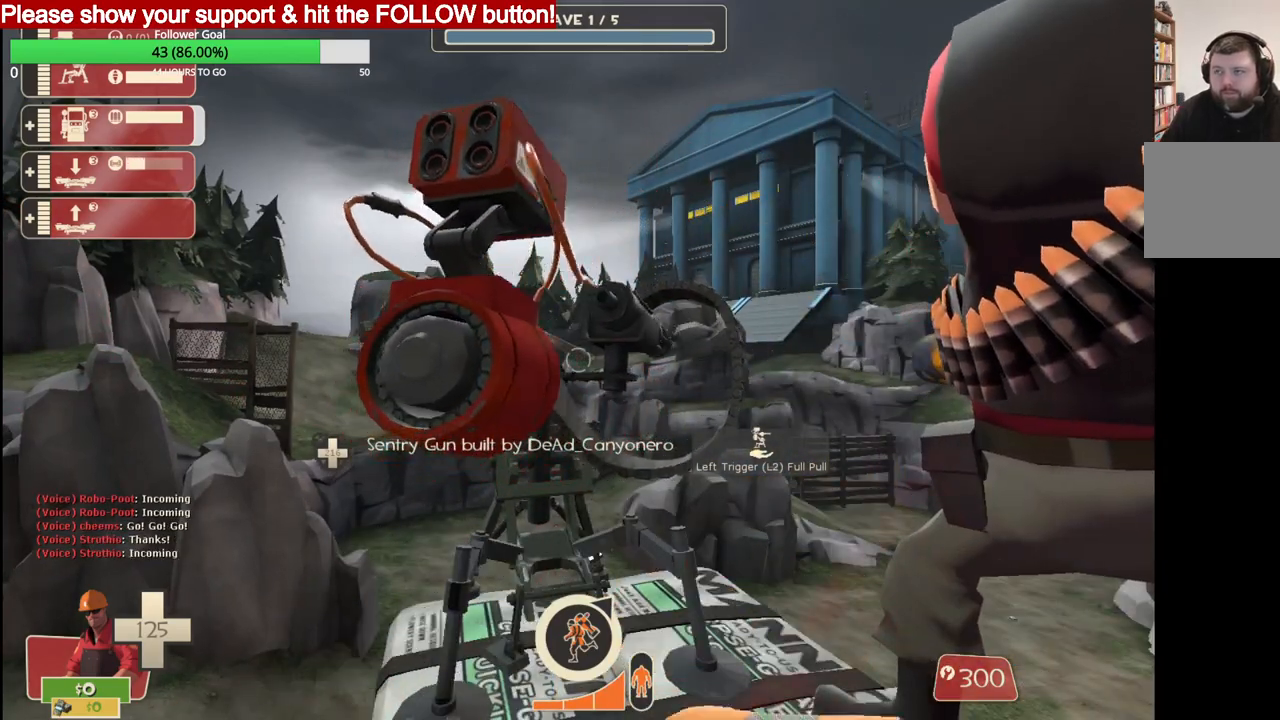
{"buttons": ["R2"], "left_stick": "center", "right_stick": "center", "events": []}
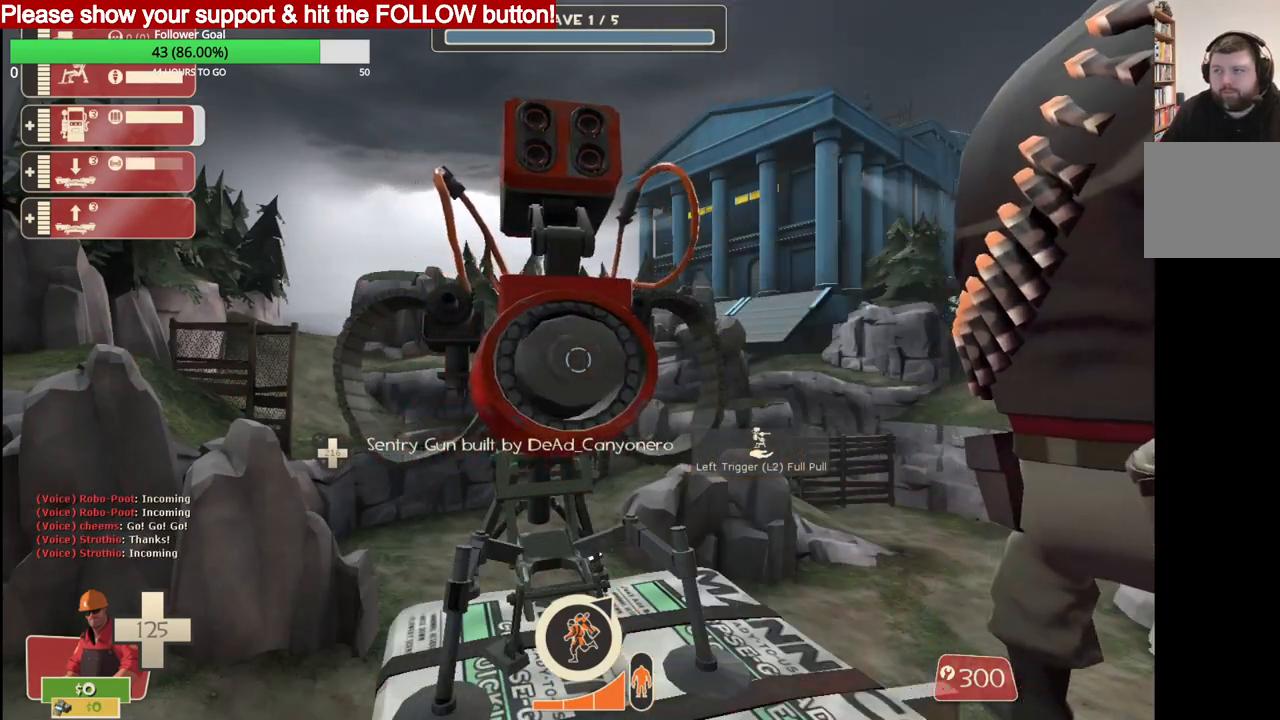
{"buttons": ["R2"], "left_stick": "center", "right_stick": "center", "events": []}
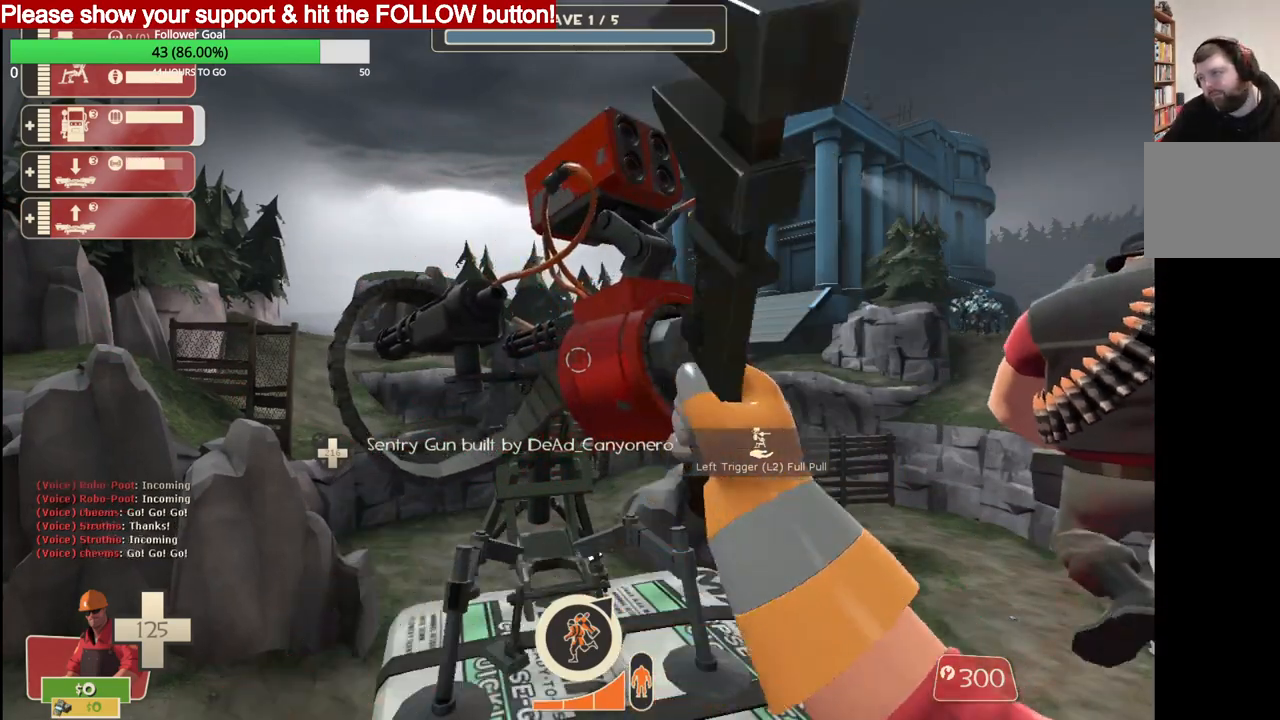
{"buttons": ["R2"], "left_stick": "center", "right_stick": "center", "events": []}
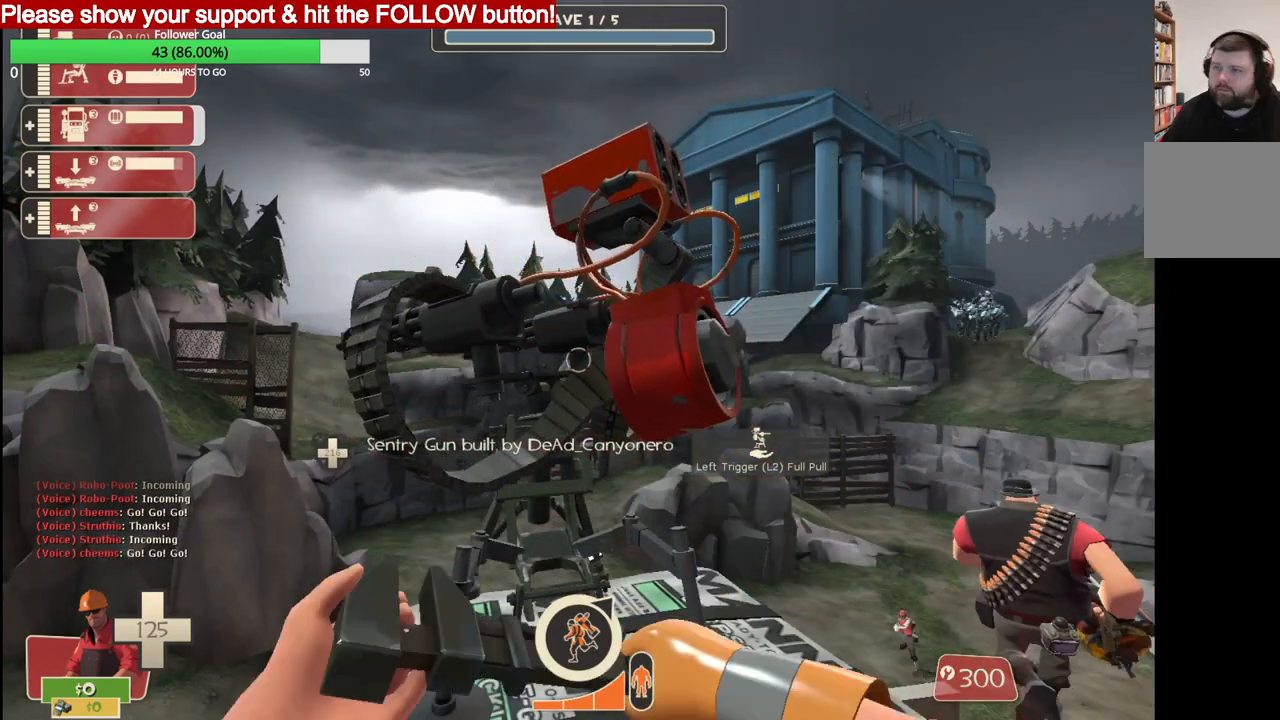
{"buttons": ["R2"], "left_stick": "center", "right_stick": "center", "events": []}
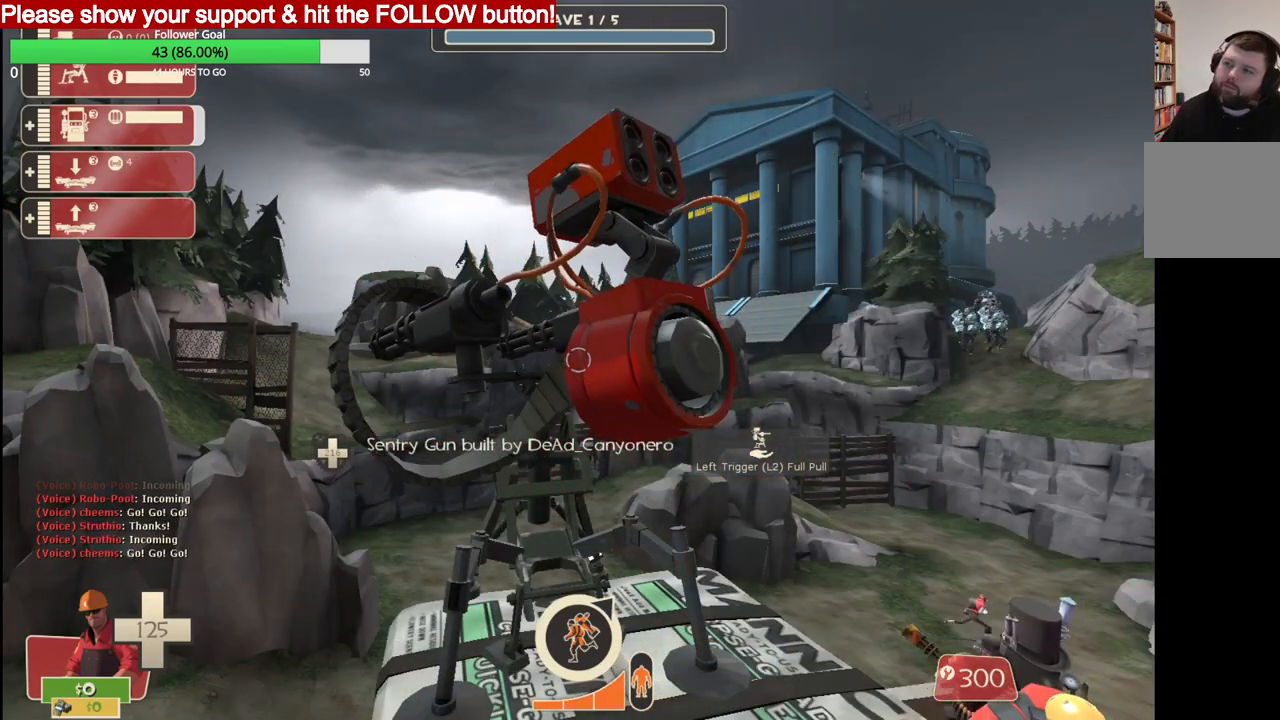
{"buttons": ["R2"], "left_stick": "center", "right_stick": "center", "events": []}
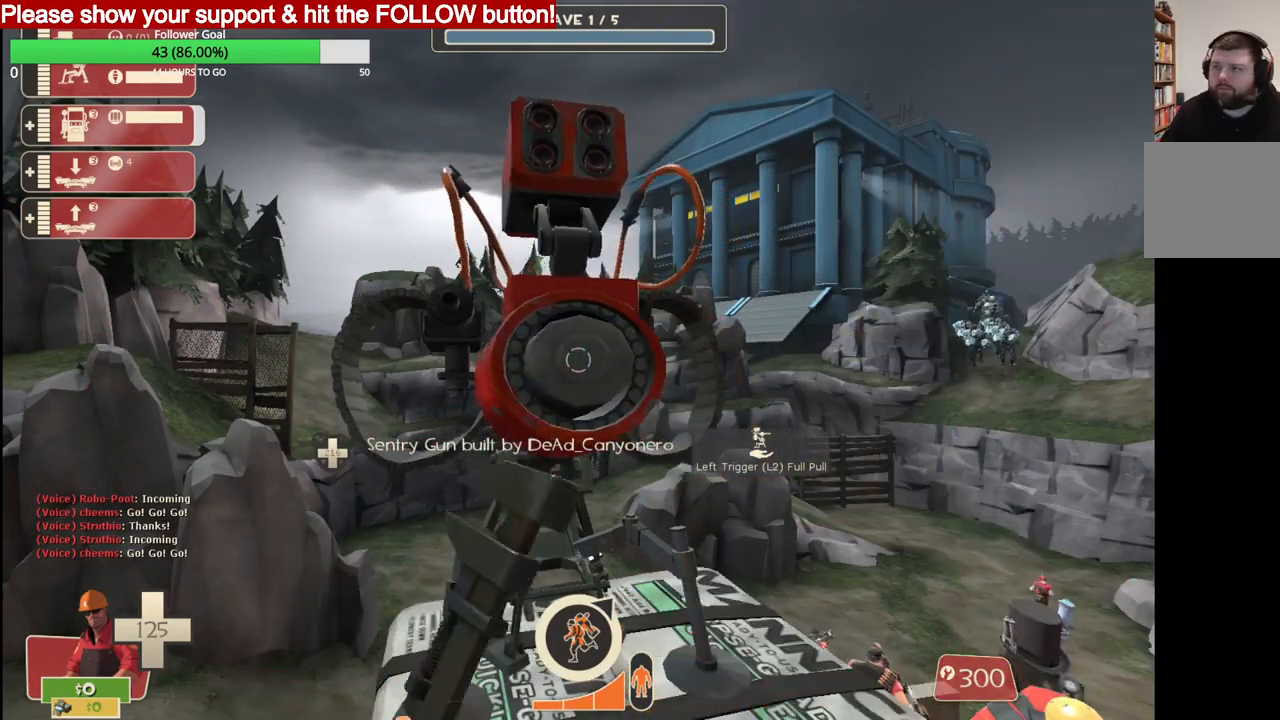
{"buttons": ["L1"], "left_stick": "center", "right_stick": "center", "events": [[400, "R2", "up"], [467, "L1", "down"]]}
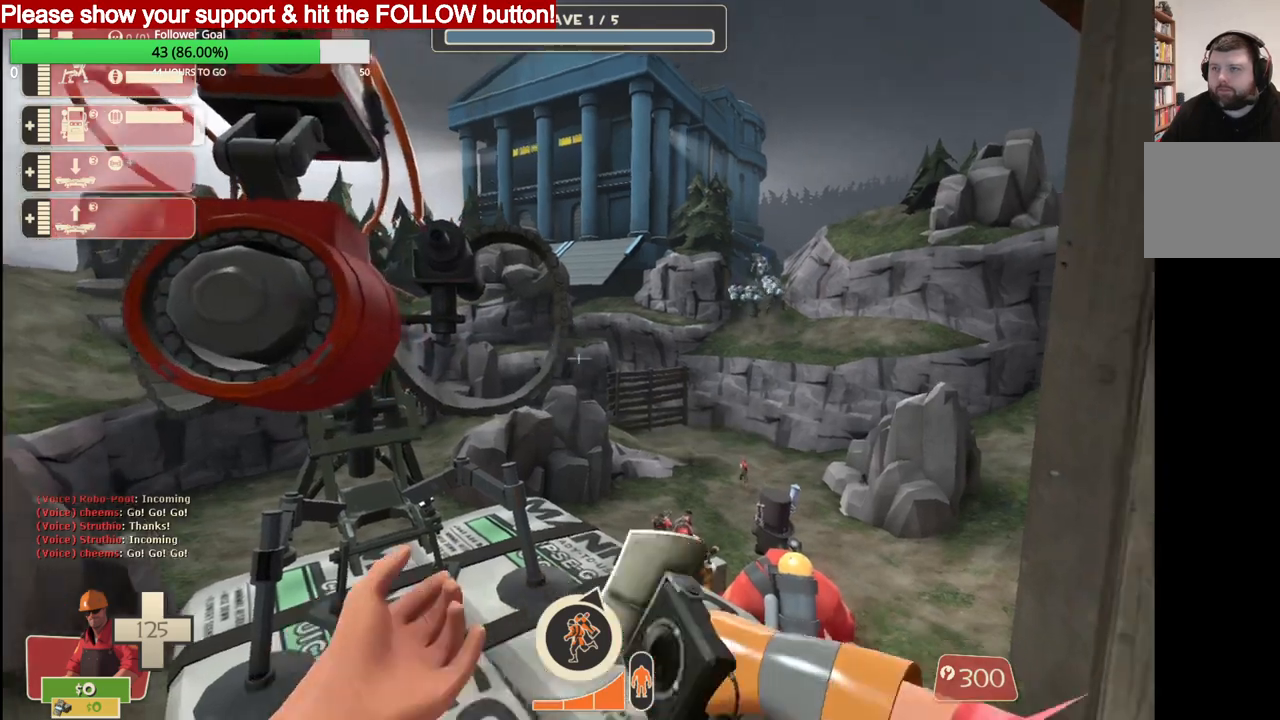
{"buttons": [], "left_stick": "center", "right_stick": "center", "events": [[117, "L1", "up"]]}
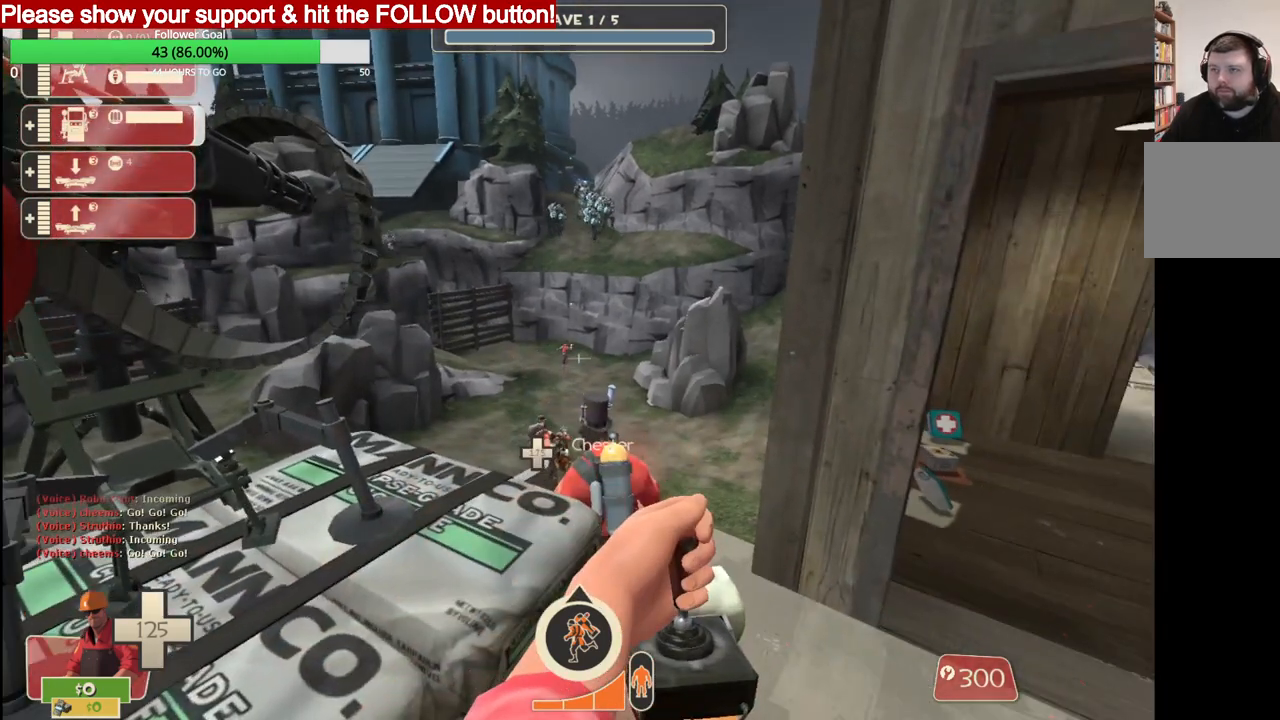
{"buttons": [], "left_stick": "center", "right_stick": "center", "events": []}
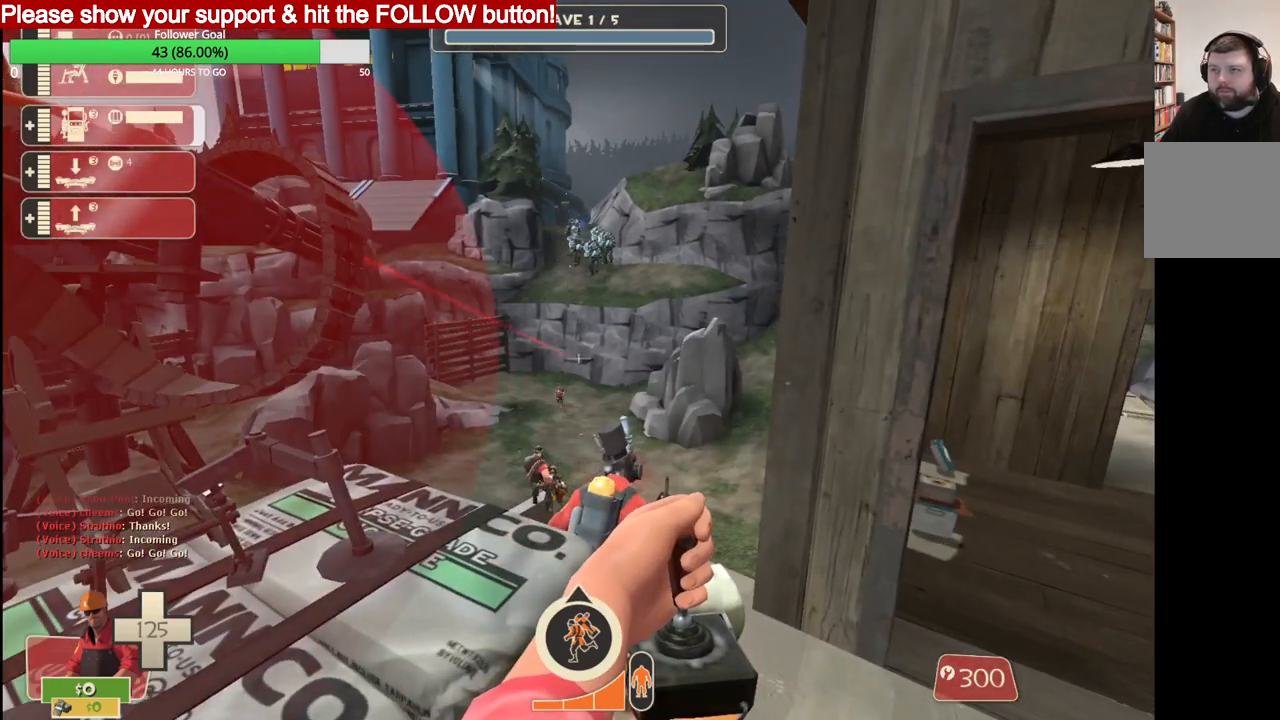
{"buttons": [], "left_stick": "center", "right_stick": "center", "events": []}
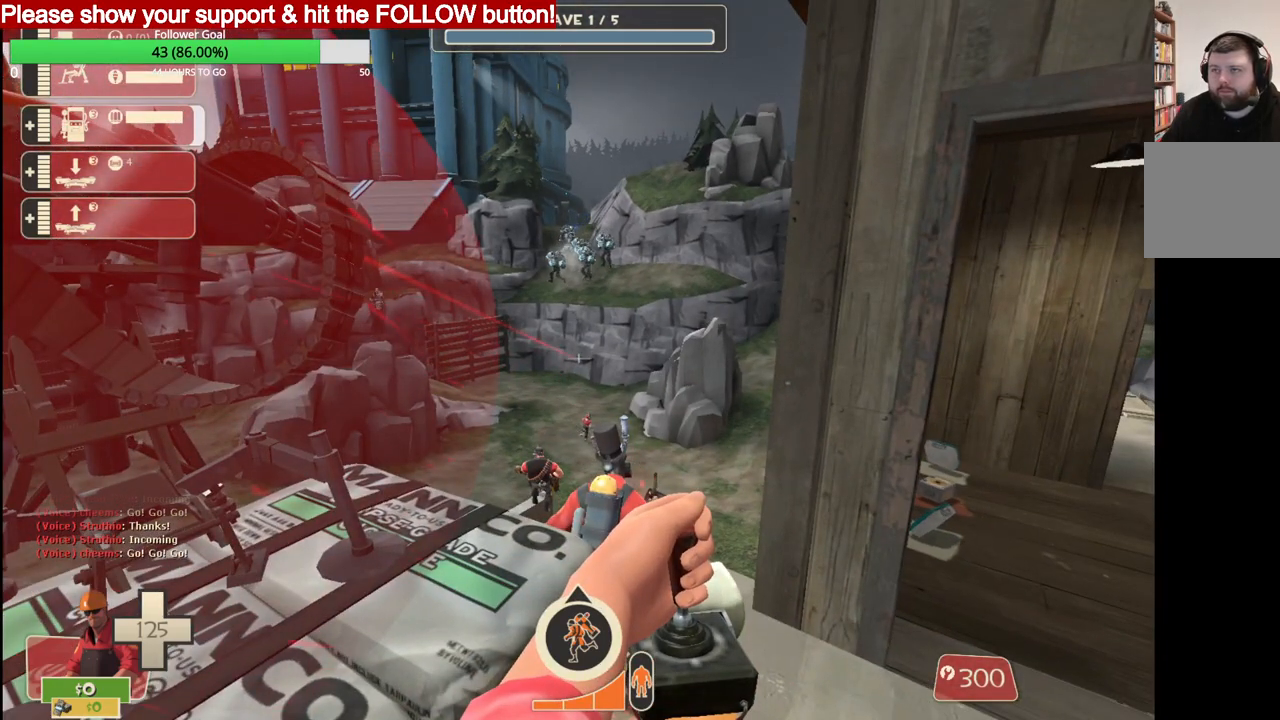
{"buttons": [], "left_stick": "center", "right_stick": "center", "events": []}